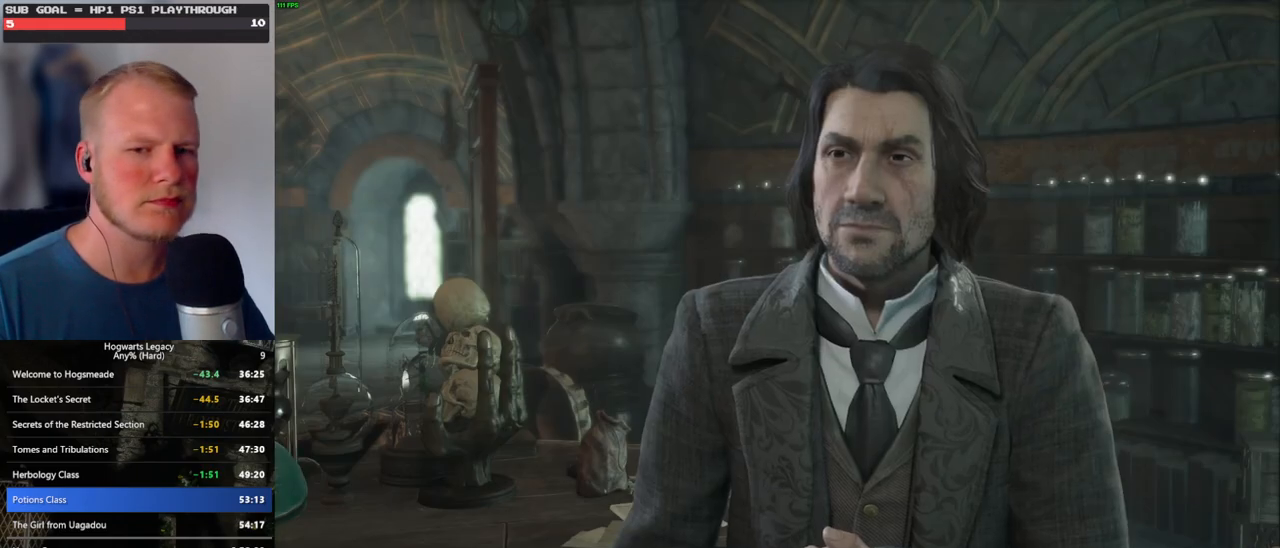
Gameplay with keyboard and mouse; each line is a JSON object with the keys and mouse buttons held at the frame after it. "events" lists presses ("down") and releases ("up") of ".", "/", "0", "1", "2", "3", "4", "5", "6", "7", "8", "9", "a", "alt_l", "alt_r", "b", "backslash", "backspace", "c", "caps_lock", "comma", "ctrl_l", "ctrl_r", "d", "e", "equals", "escape", "f", "f1", "f10", "f11", "f12", "f2", "f3", "f4", "f5", "f6", "f7", "f8", "f9", "g", "h", "i", "j", "k", "l", "lbracket", "m", "minus", "n", "o", "p", "q", "quote", "r", "rbracket", "return", "s", "semicolon", "shift_l", "shift_r", "space", "super_l", "super_r", "t", "tab", "tilde", "u", "v", "w", "x", "y", "z", "mouse_left", "mouse_wheel", "mouse_right", "mouse_mb4" and "mouse_mb5" between this image and that frame as [ms after this image, input, new state], when the widget could be followed in between. "mouse_left", "mouse_wheel", "mouse_right", "mouse_mb4", "mouse_mb5" = the "left", "wheel", "right", "mb4", "mb5" buttons of the "mouse" list. No other keys are recorded. "wheel" means that the mouse wheel is clicked or scrolled. Mouse movement is not recorded.
{"keys": ["q", "space"], "mouse": ["wheel"], "events": [[34, "q", "up"], [34, "space", "up"], [84, "mouse_wheel", "down"], [117, "mouse_wheel", "up"], [134, "q", "down"], [134, "space", "down"], [167, "mouse_wheel", "down"], [200, "mouse_wheel", "up"], [200, "q", "up"], [200, "space", "up"], [250, "mouse_wheel", "down"], [284, "mouse_wheel", "up"], [284, "q", "down"], [300, "space", "down"], [350, "space", "up"], [367, "q", "up"], [450, "q", "down"], [467, "space", "down"], [484, "mouse_wheel", "down"]]}
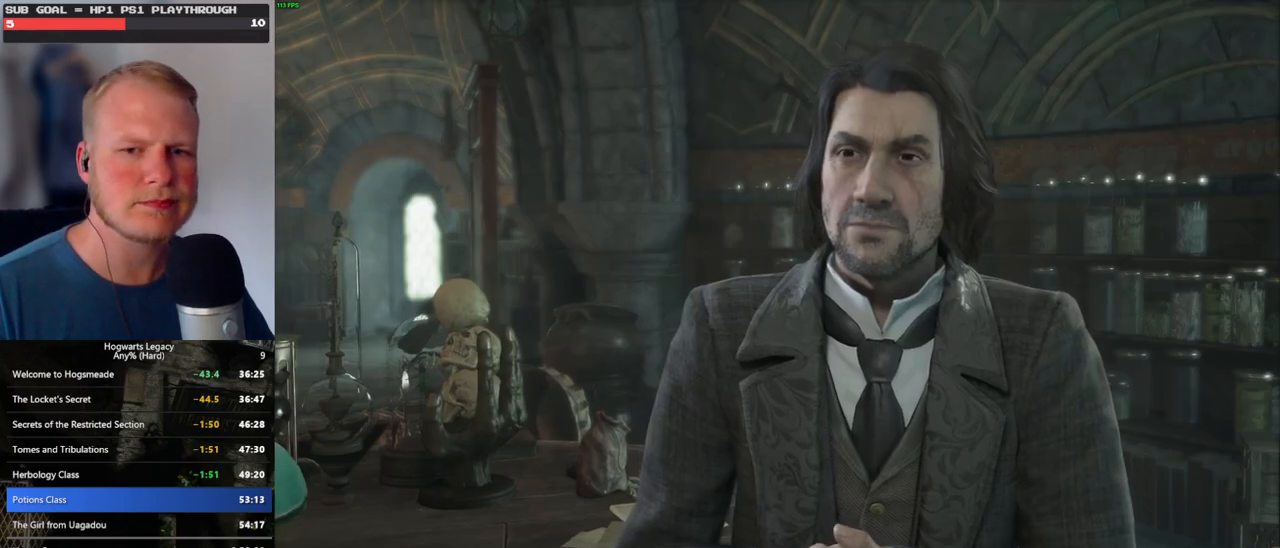
{"keys": ["q", "space"], "mouse": [], "events": [[17, "mouse_wheel", "up"], [34, "q", "up"], [34, "space", "up"], [50, "mouse_wheel", "down"], [134, "mouse_wheel", "up"], [134, "q", "down"], [134, "space", "down"], [184, "q", "up"], [184, "space", "up"], [267, "q", "down"], [284, "space", "down"], [350, "q", "up"], [350, "space", "up"], [367, "mouse_wheel", "down"], [434, "mouse_wheel", "up"], [434, "q", "down"], [450, "space", "down"]]}
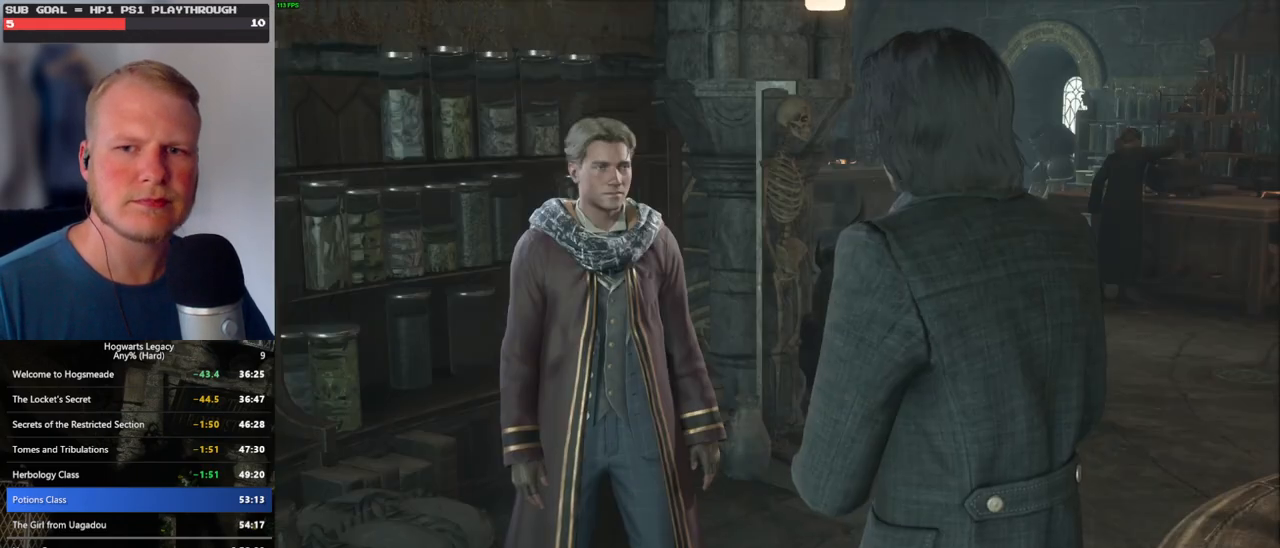
{"keys": ["space"], "mouse": [], "events": [[17, "q", "up"], [17, "space", "up"], [100, "q", "down"], [117, "space", "down"], [167, "q", "up"], [167, "space", "up"], [200, "mouse_wheel", "down"], [267, "q", "down"], [284, "mouse_wheel", "up"], [284, "space", "down"], [334, "q", "up"], [334, "space", "up"], [434, "q", "down"], [434, "space", "down"], [500, "q", "up"]]}
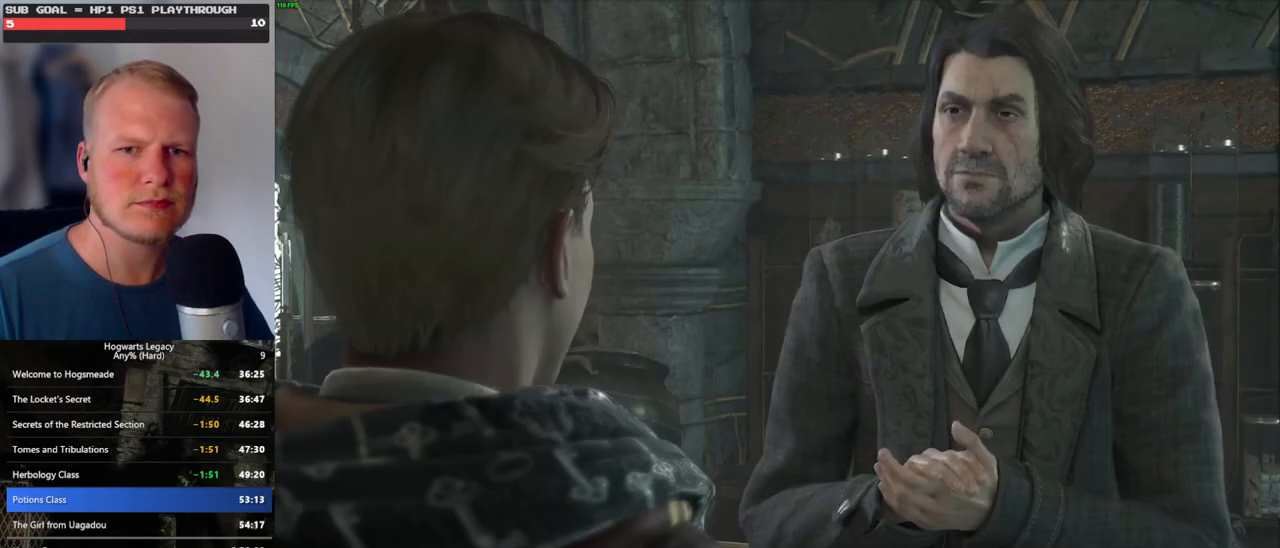
{"keys": [], "mouse": ["wheel"], "events": [[17, "space", "up"], [34, "mouse_wheel", "down"], [67, "mouse_wheel", "up"], [67, "q", "down"], [84, "mouse_wheel", "down"], [117, "space", "down"], [167, "mouse_wheel", "up"], [167, "q", "up"], [167, "space", "up"], [250, "q", "down"], [267, "space", "down"], [317, "q", "up"], [350, "space", "up"], [400, "mouse_wheel", "down"], [417, "mouse_wheel", "up"], [417, "q", "down"], [434, "space", "down"], [450, "mouse_wheel", "down"], [484, "mouse_wheel", "up"], [484, "space", "up"], [500, "mouse_wheel", "down"], [500, "q", "up"]]}
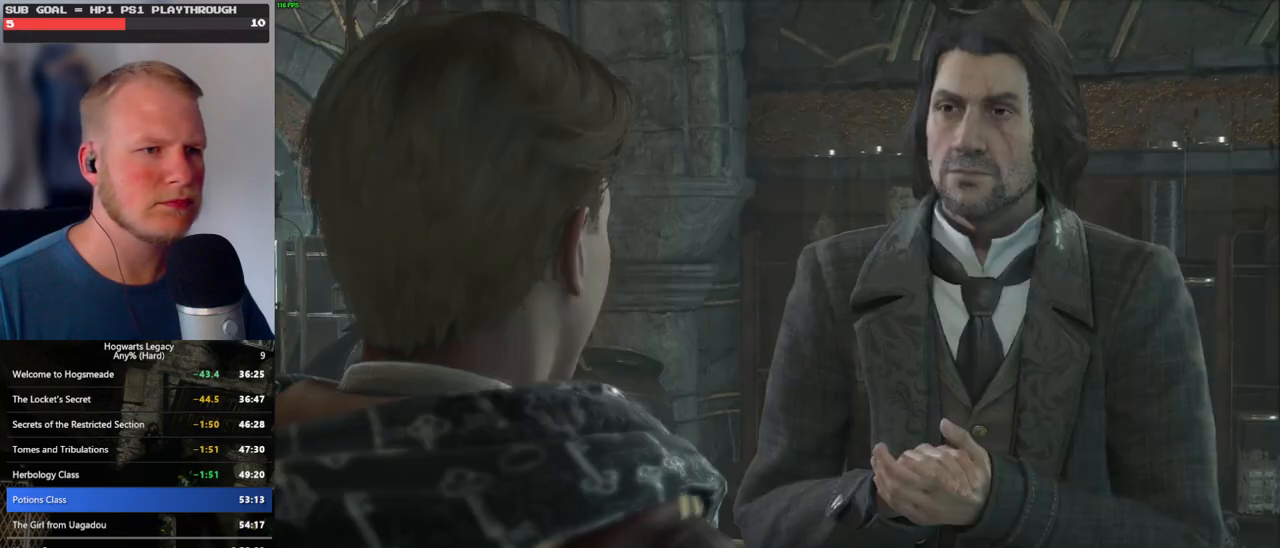
{"keys": [], "mouse": [], "events": [[84, "mouse_wheel", "up"], [84, "q", "down"], [100, "space", "down"], [150, "q", "up"], [167, "space", "up"], [234, "q", "down"], [267, "space", "down"], [284, "mouse_wheel", "down"], [300, "mouse_wheel", "up"], [300, "q", "up"], [317, "space", "up"], [334, "mouse_wheel", "down"], [400, "mouse_wheel", "up"], [400, "q", "down"], [417, "space", "down"], [467, "q", "up"], [484, "space", "up"]]}
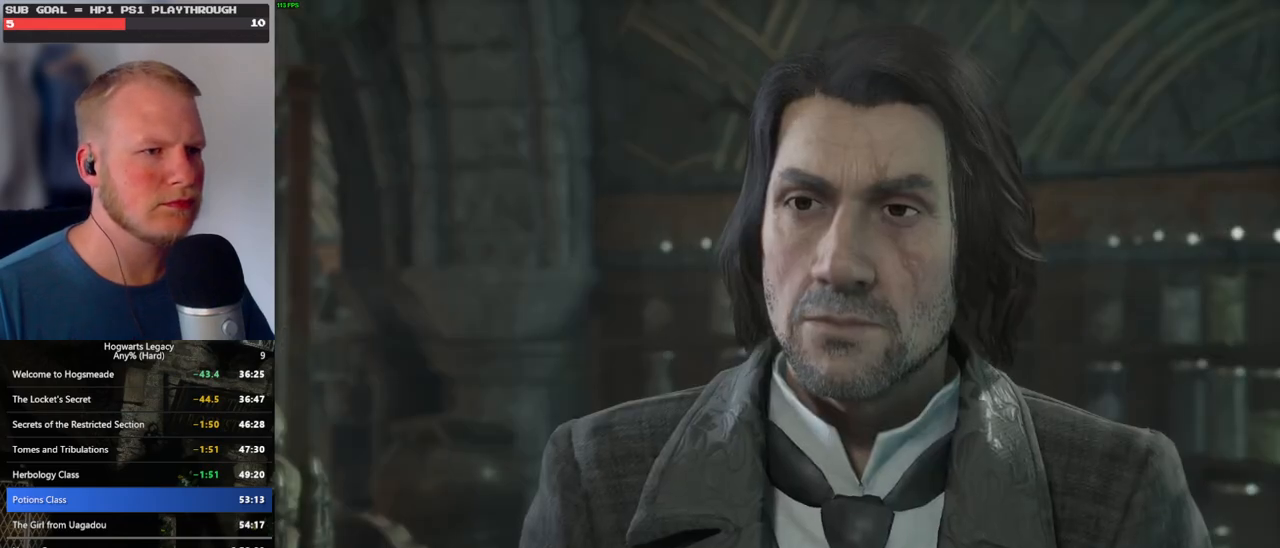
{"keys": [], "mouse": ["wheel"], "events": [[67, "q", "down"], [84, "space", "down"], [134, "q", "up"], [150, "mouse_wheel", "down"], [150, "space", "up"], [167, "mouse_wheel", "up"], [200, "q", "down"], [217, "mouse_wheel", "down"], [217, "space", "down"], [300, "mouse_wheel", "up"], [300, "q", "up"], [300, "space", "up"], [384, "q", "down"], [400, "space", "down"], [484, "q", "up"], [484, "space", "up"], [500, "mouse_wheel", "down"]]}
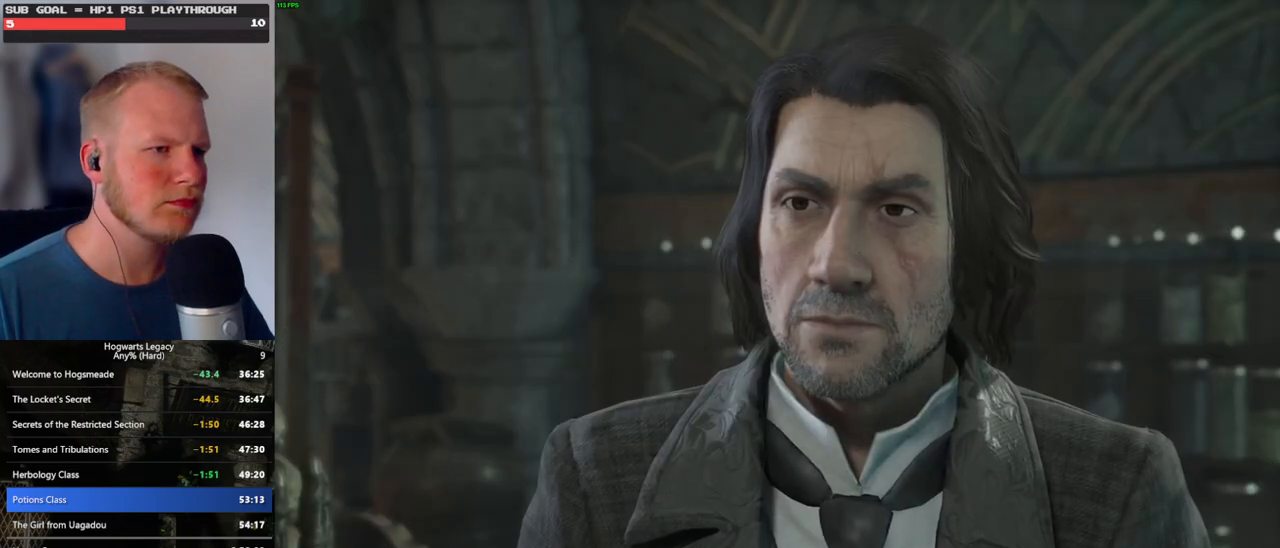
{"keys": [], "mouse": [], "events": [[50, "q", "down"], [67, "space", "down"], [134, "mouse_wheel", "up"], [134, "q", "up"], [150, "space", "up"], [234, "q", "down"], [250, "space", "down"], [284, "space", "up"], [300, "q", "up"]]}
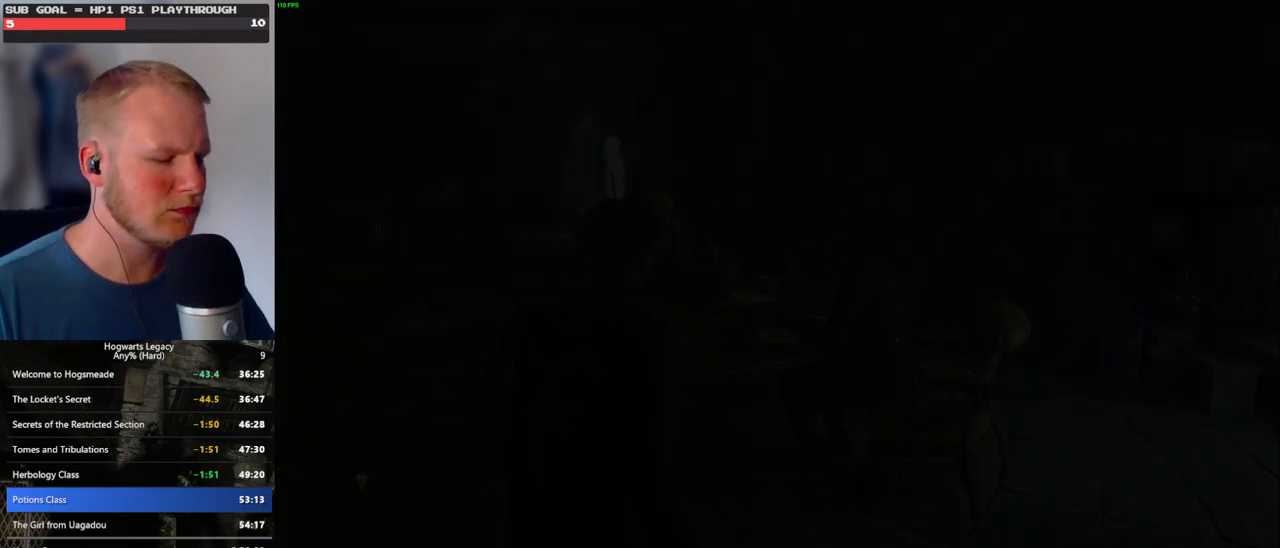
{"keys": [], "mouse": [], "events": [[467, "m", "down"], [500, "m", "up"]]}
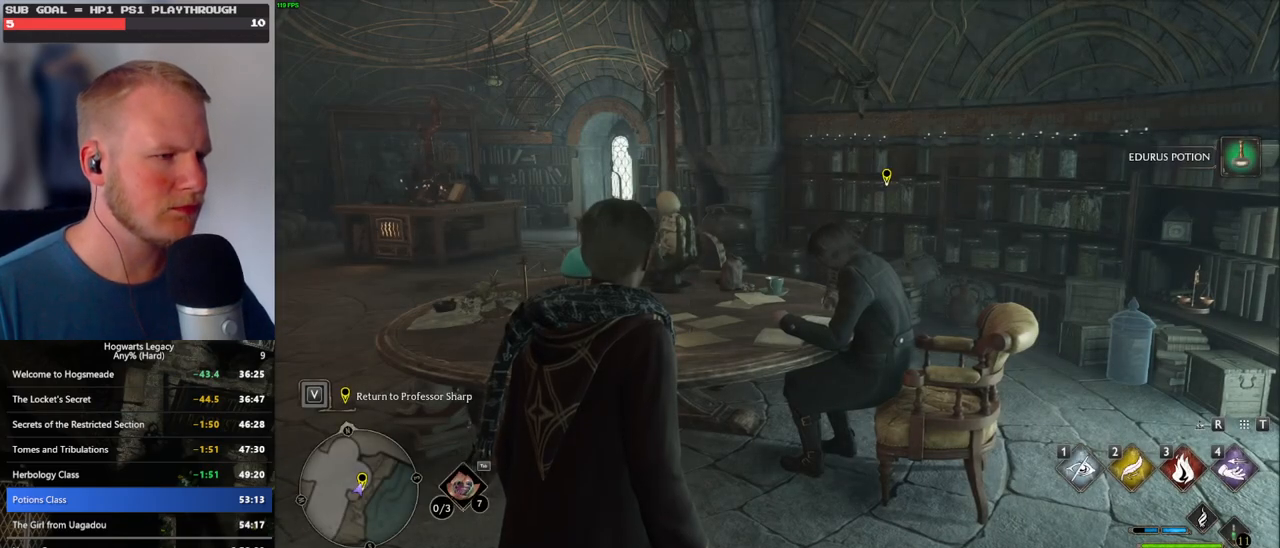
{"keys": [], "mouse": [], "events": [[100, "m", "down"], [150, "m", "up"], [234, "m", "down"], [317, "m", "up"]]}
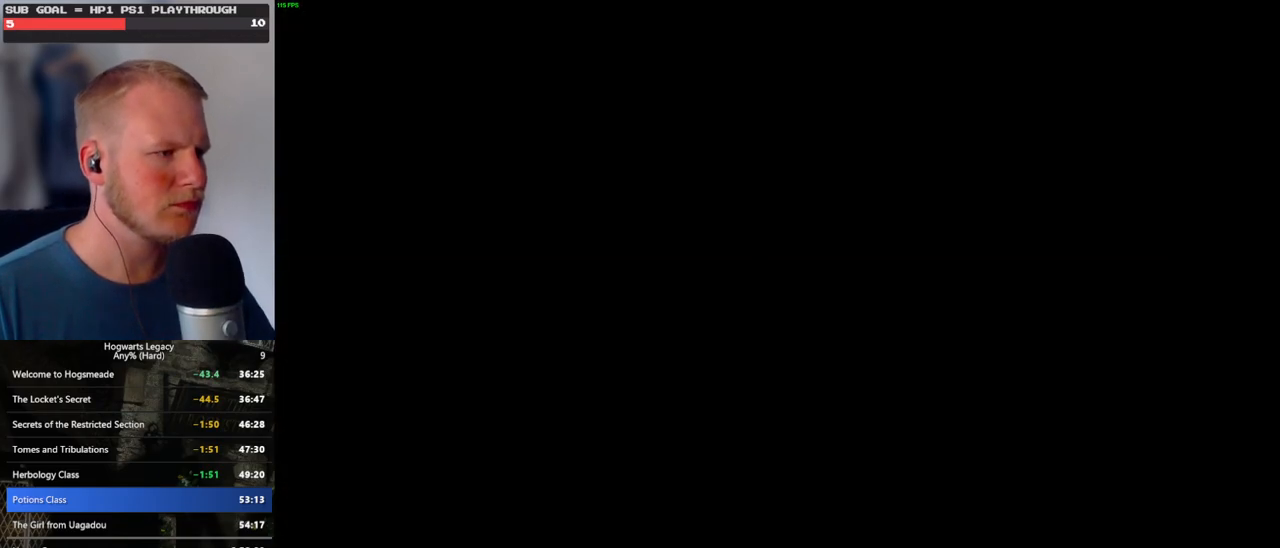
{"keys": [], "mouse": [], "events": []}
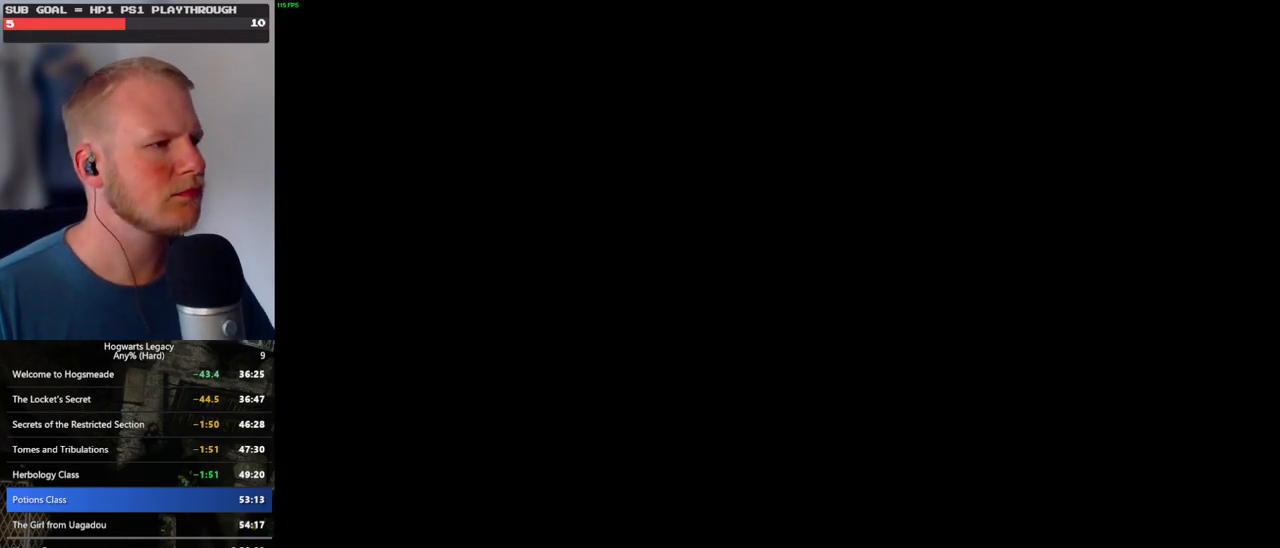
{"keys": [], "mouse": [], "events": []}
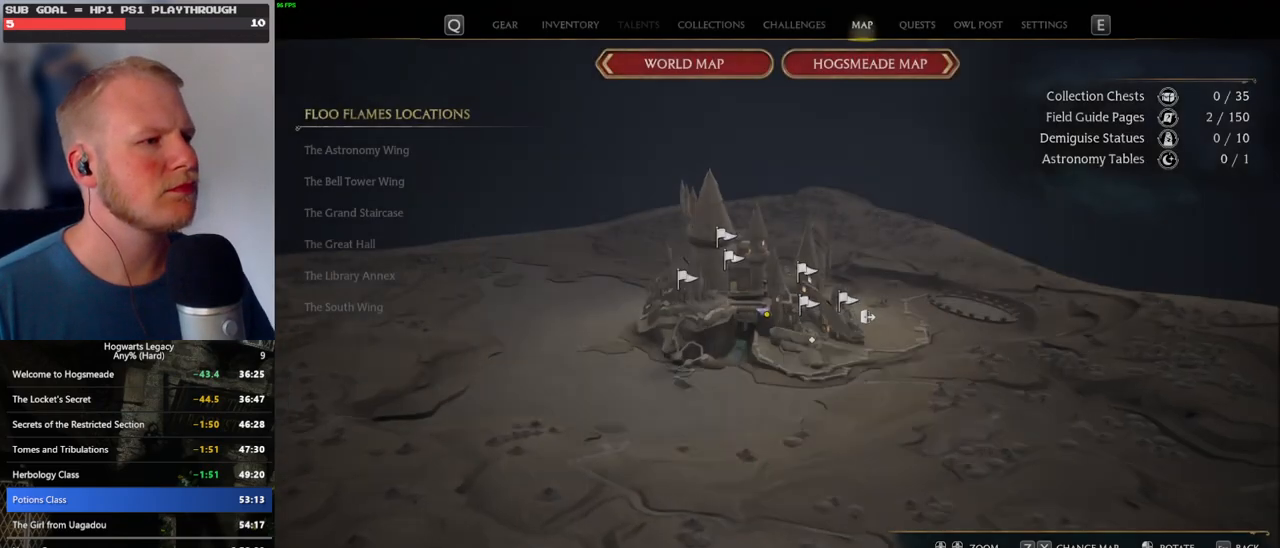
{"keys": [], "mouse": [], "events": []}
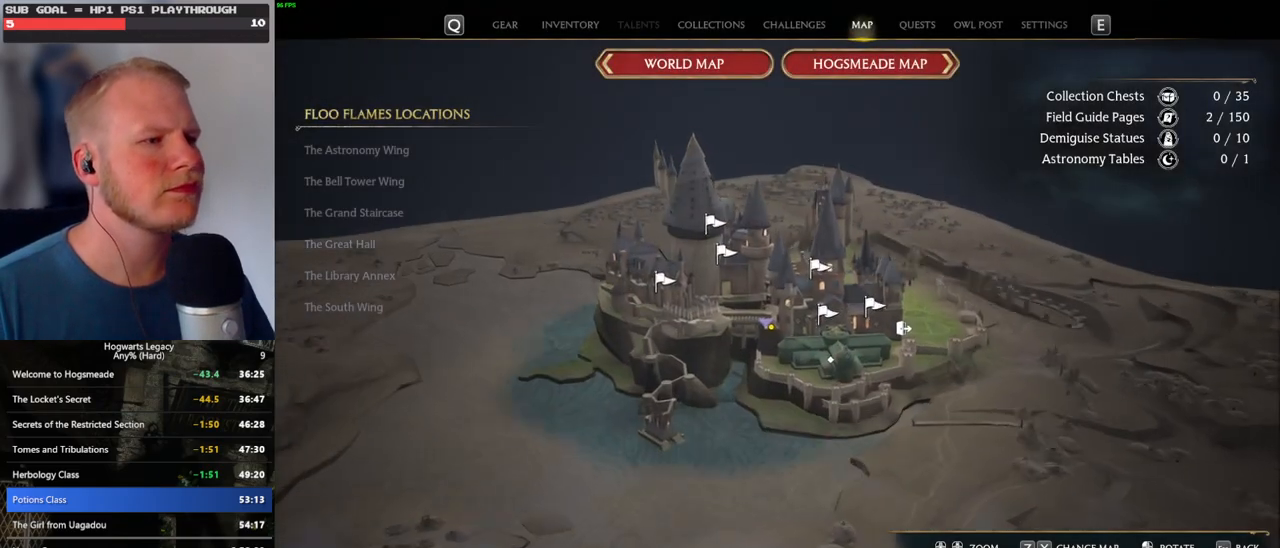
{"keys": [], "mouse": [], "events": []}
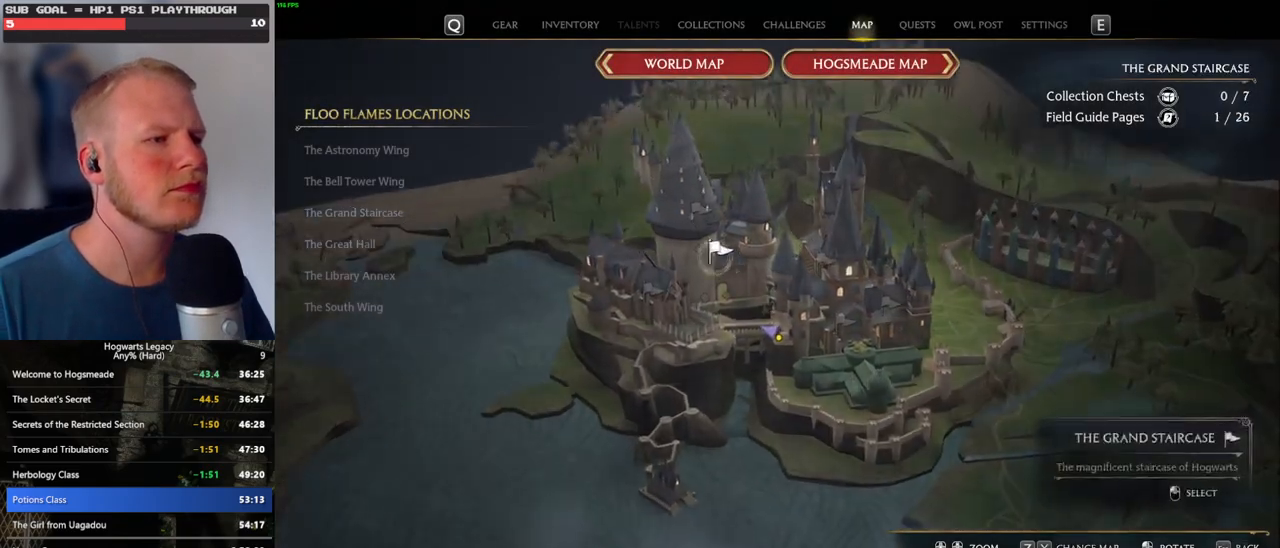
{"keys": [], "mouse": [], "events": [[284, "mouse_left", "down"], [384, "mouse_left", "up"]]}
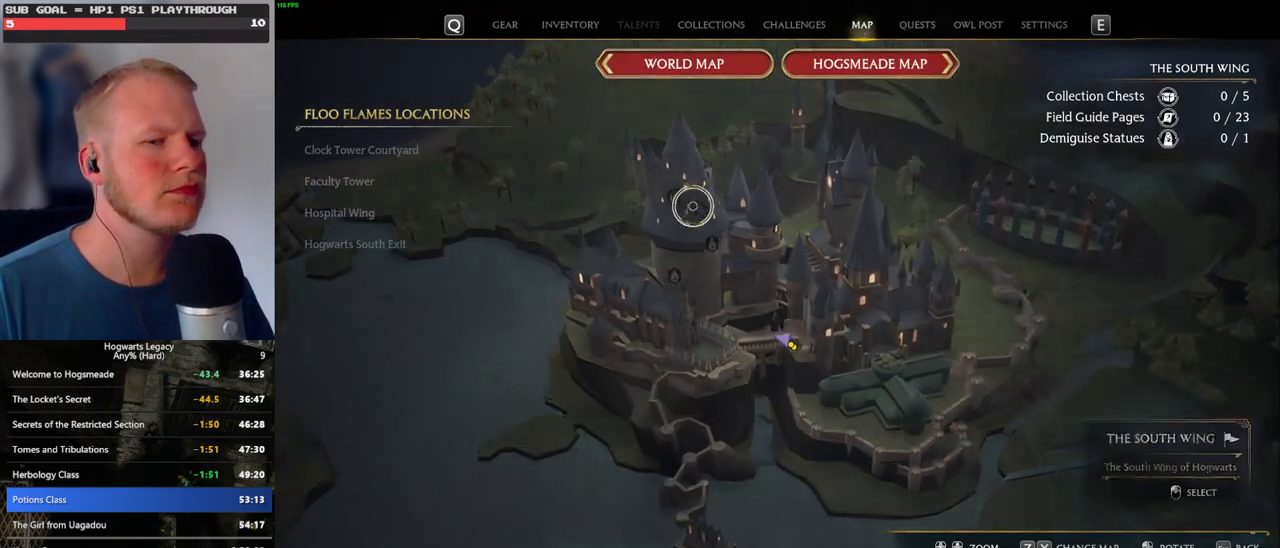
{"keys": [], "mouse": [], "events": []}
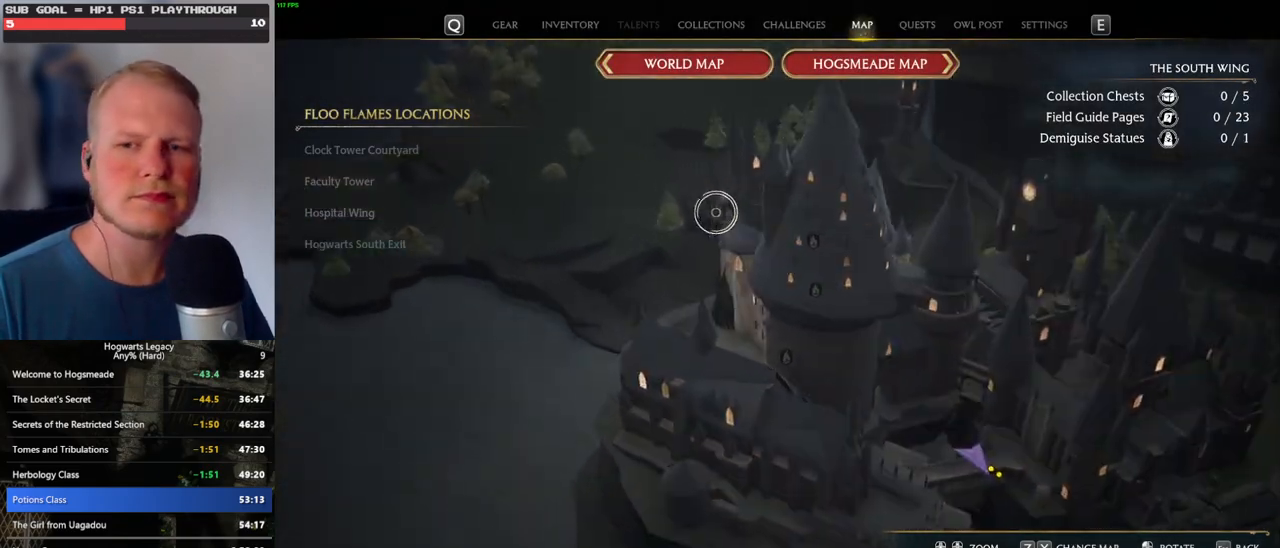
{"keys": [], "mouse": [], "events": []}
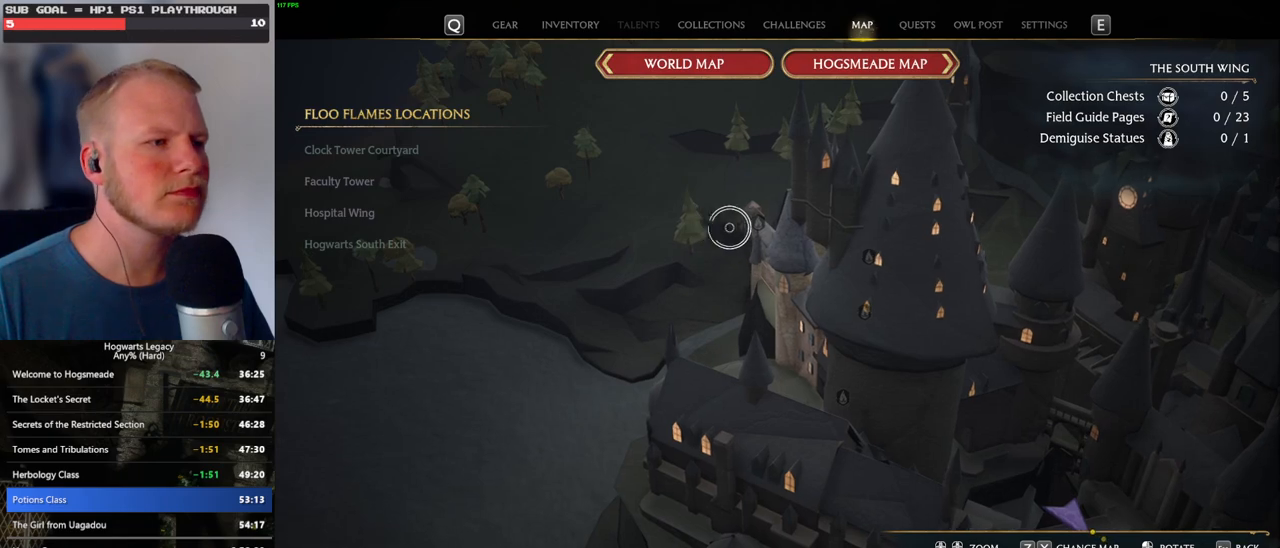
{"keys": [], "mouse": ["left"], "events": [[217, "mouse_left", "down"], [334, "mouse_left", "up"], [400, "mouse_left", "down"]]}
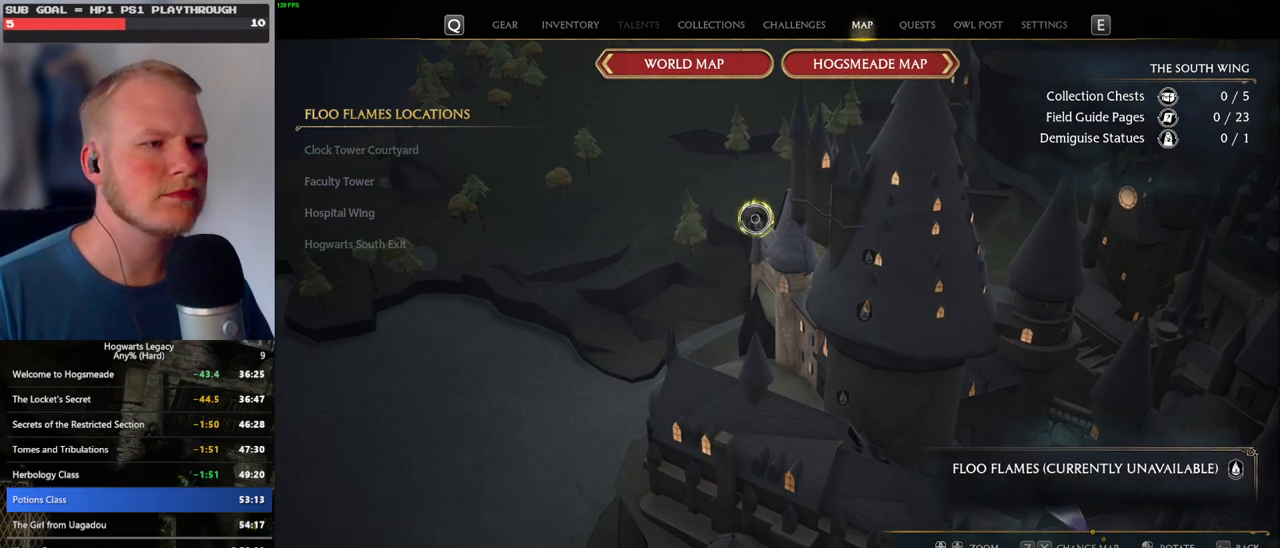
{"keys": [], "mouse": [], "events": [[17, "mouse_left", "up"], [67, "mouse_left", "down"], [184, "mouse_left", "up"], [234, "mouse_left", "down"], [317, "mouse_left", "up"], [384, "mouse_left", "down"], [467, "mouse_left", "up"]]}
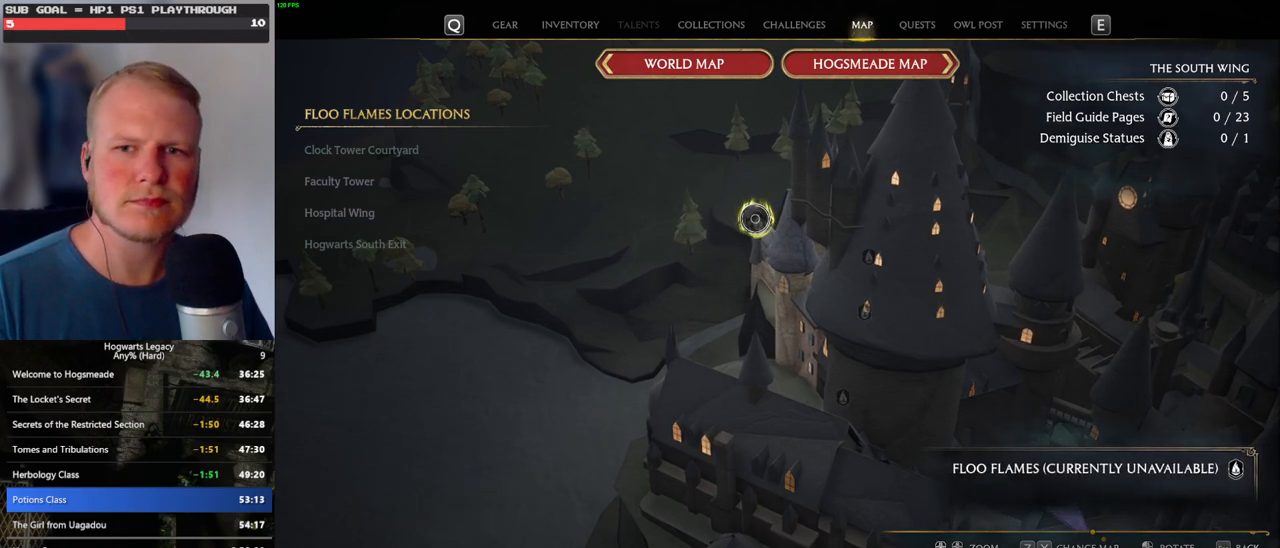
{"keys": [], "mouse": [], "events": [[34, "mouse_left", "down"], [117, "mouse_left", "up"], [200, "mouse_left", "down"], [284, "mouse_left", "up"], [384, "mouse_left", "down"], [467, "mouse_left", "up"]]}
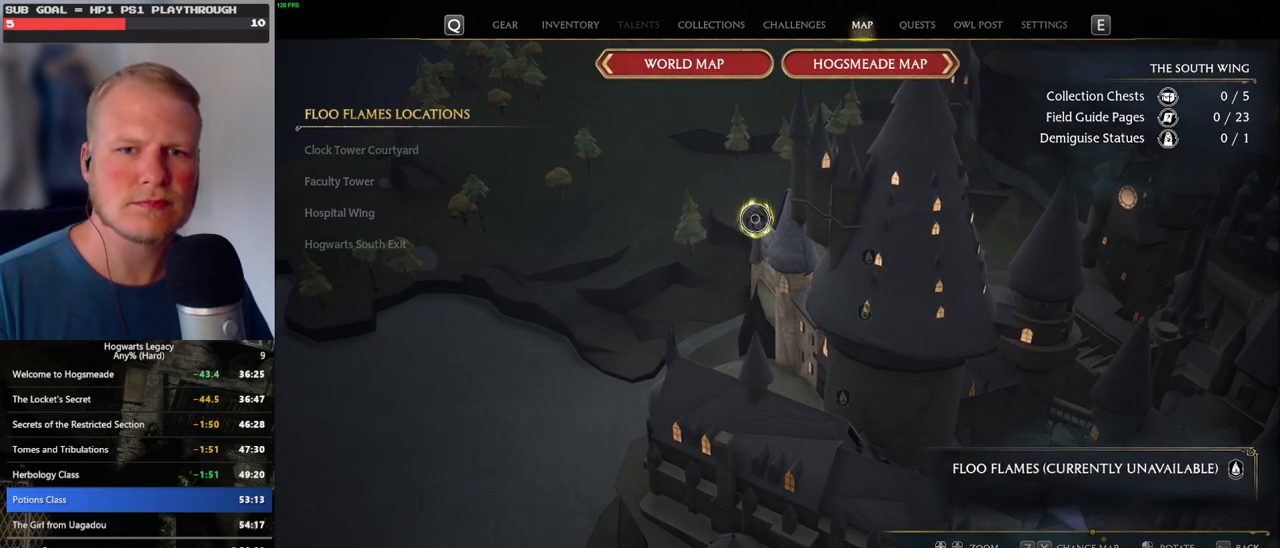
{"keys": [], "mouse": ["left"], "events": [[34, "mouse_left", "down"], [134, "mouse_left", "up"], [200, "mouse_left", "down"], [284, "mouse_left", "up"], [350, "mouse_left", "down"], [434, "mouse_left", "up"], [484, "mouse_left", "down"]]}
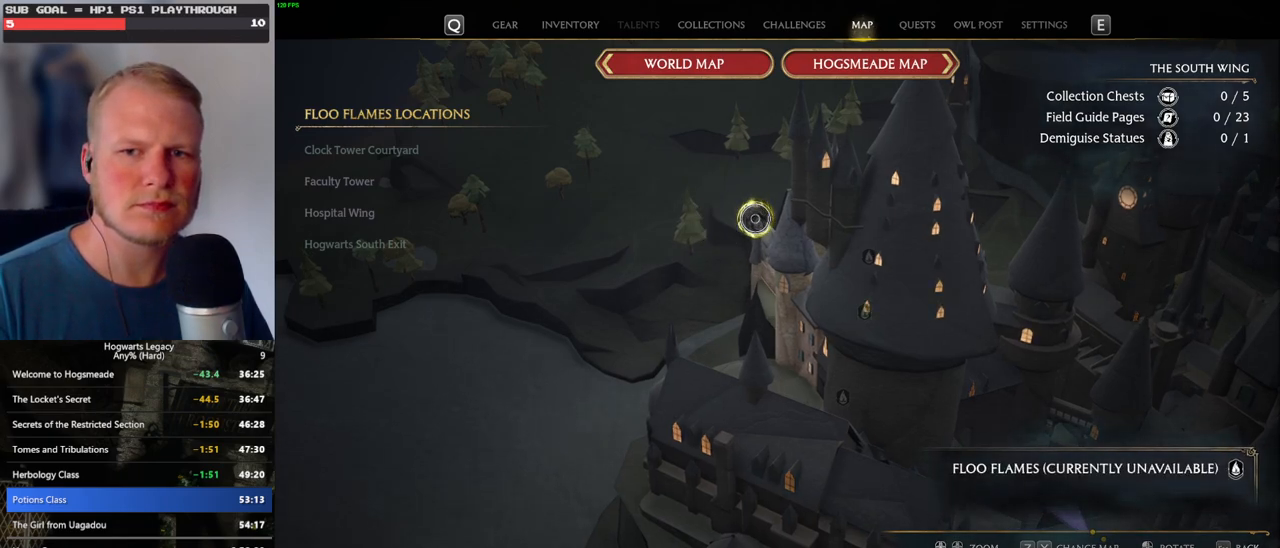
{"keys": [], "mouse": ["left"], "events": [[67, "mouse_left", "up"], [134, "mouse_left", "down"], [234, "mouse_left", "up"], [284, "mouse_left", "down"], [384, "mouse_left", "up"], [434, "mouse_left", "down"]]}
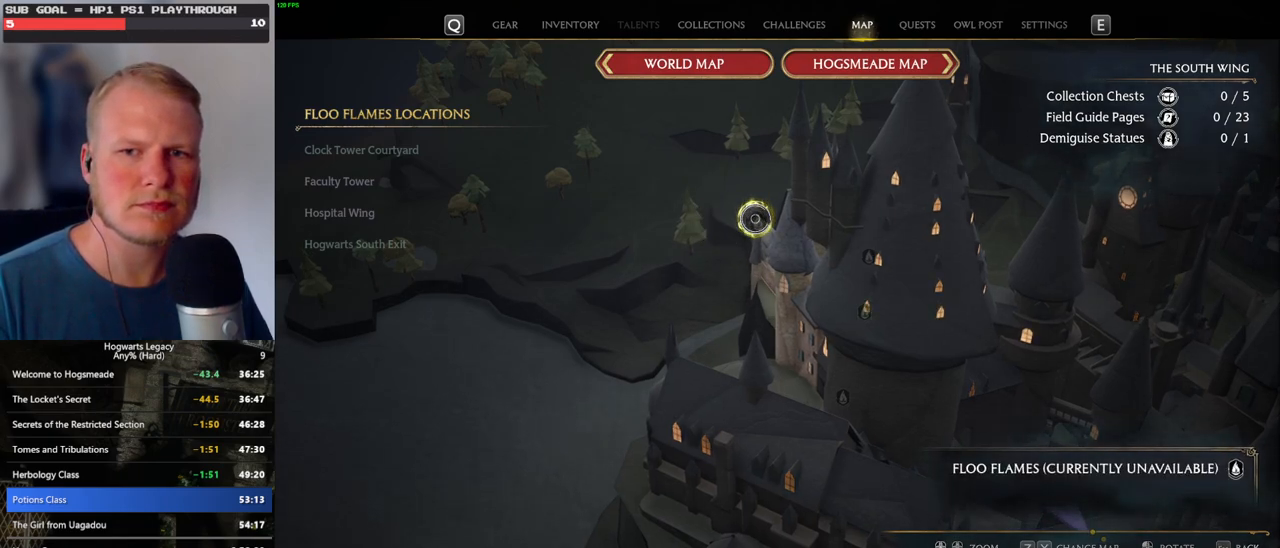
{"keys": [], "mouse": [], "events": [[34, "mouse_left", "up"], [67, "mouse_left", "down"], [167, "mouse_left", "up"], [217, "mouse_left", "down"], [317, "mouse_left", "up"], [367, "mouse_left", "down"], [450, "mouse_left", "up"]]}
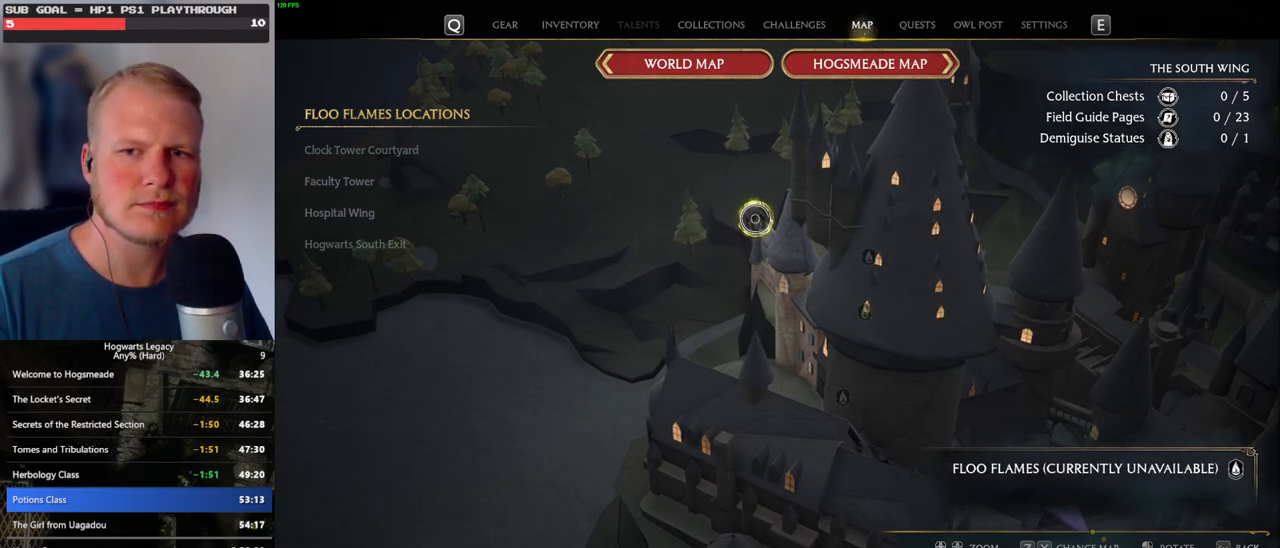
{"keys": [], "mouse": ["left"], "events": [[17, "mouse_left", "down"], [100, "mouse_left", "up"], [167, "mouse_left", "down"], [250, "mouse_left", "up"], [300, "mouse_left", "down"], [384, "mouse_left", "up"], [450, "mouse_left", "down"]]}
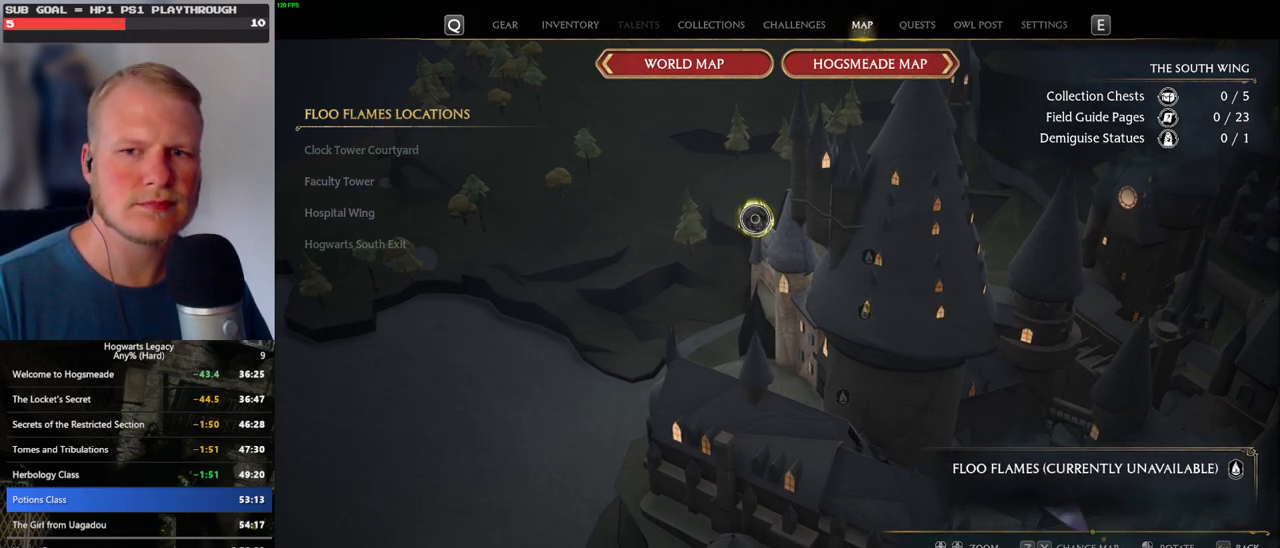
{"keys": [], "mouse": [], "events": [[17, "mouse_left", "up"], [84, "mouse_left", "down"], [167, "mouse_left", "up"], [234, "mouse_left", "down"], [300, "mouse_left", "up"], [367, "mouse_left", "down"], [450, "mouse_left", "up"]]}
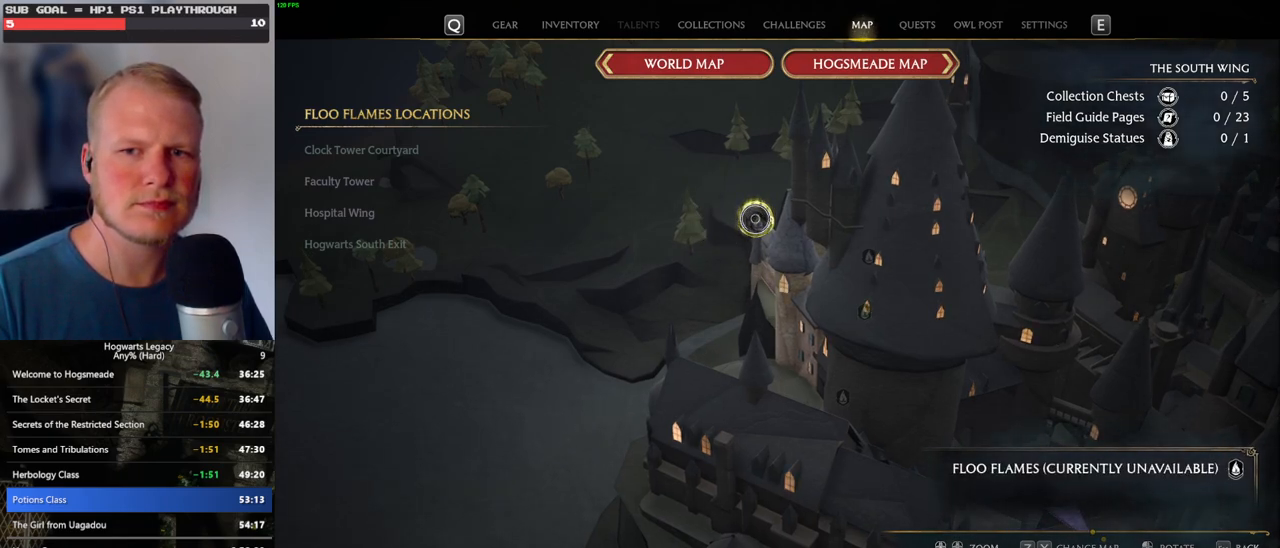
{"keys": [], "mouse": ["left"], "events": [[17, "mouse_left", "down"], [100, "mouse_left", "up"], [150, "mouse_left", "down"], [234, "mouse_left", "up"], [300, "mouse_left", "down"], [384, "mouse_left", "up"], [450, "mouse_left", "down"]]}
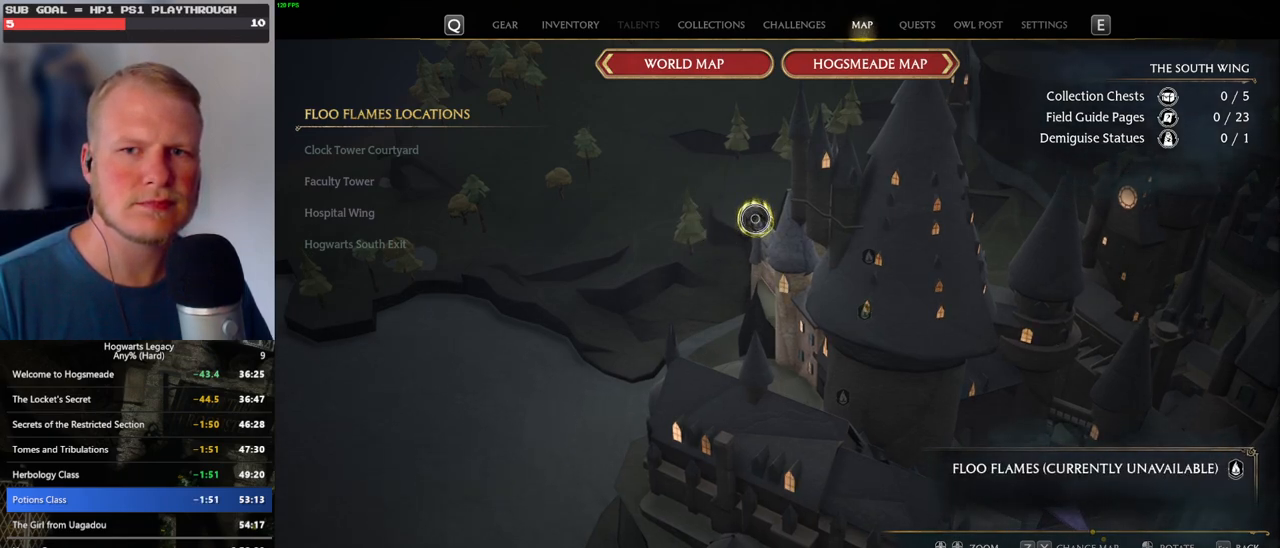
{"keys": [], "mouse": [], "events": [[34, "mouse_left", "up"], [100, "mouse_left", "down"], [184, "mouse_left", "up"], [250, "mouse_left", "down"], [334, "mouse_left", "up"], [384, "mouse_left", "down"], [467, "mouse_left", "up"]]}